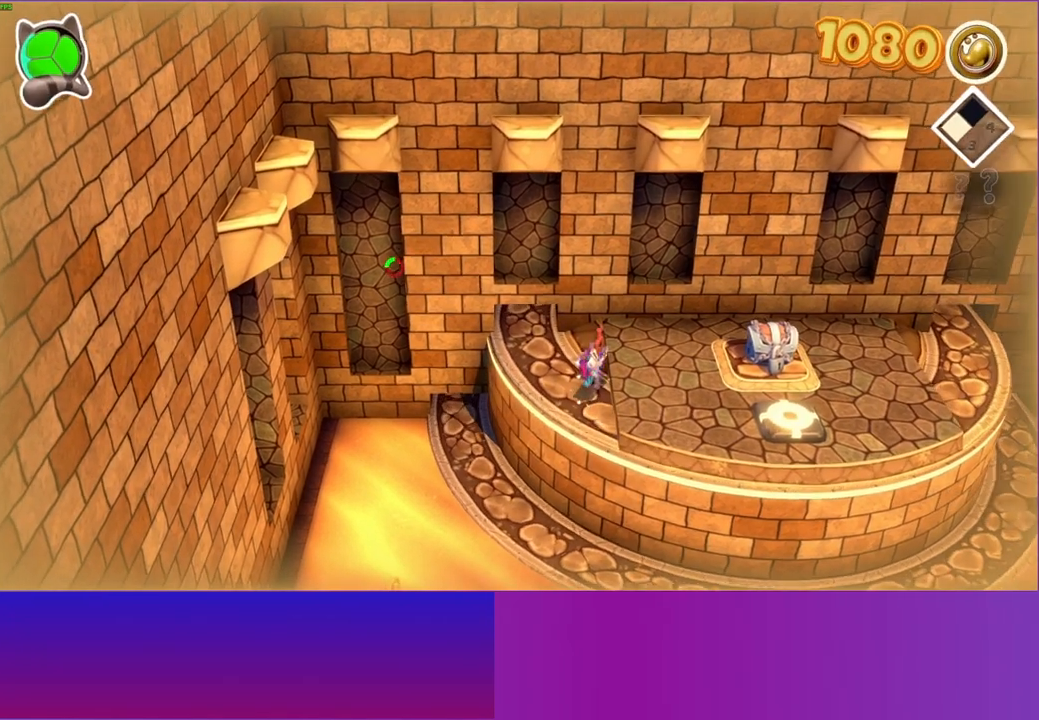
Gameplay with a controller (Xbox layout); each line is a JSON object with the inputs held at the frame after it. "events" lists button and stick changes between this image and that frame as [ms after this image, input, new state], when the widget could be followed in between. Not read: L3 R3.
{"buttons": [], "left_stick": "up-right", "right_stick": "center", "events": []}
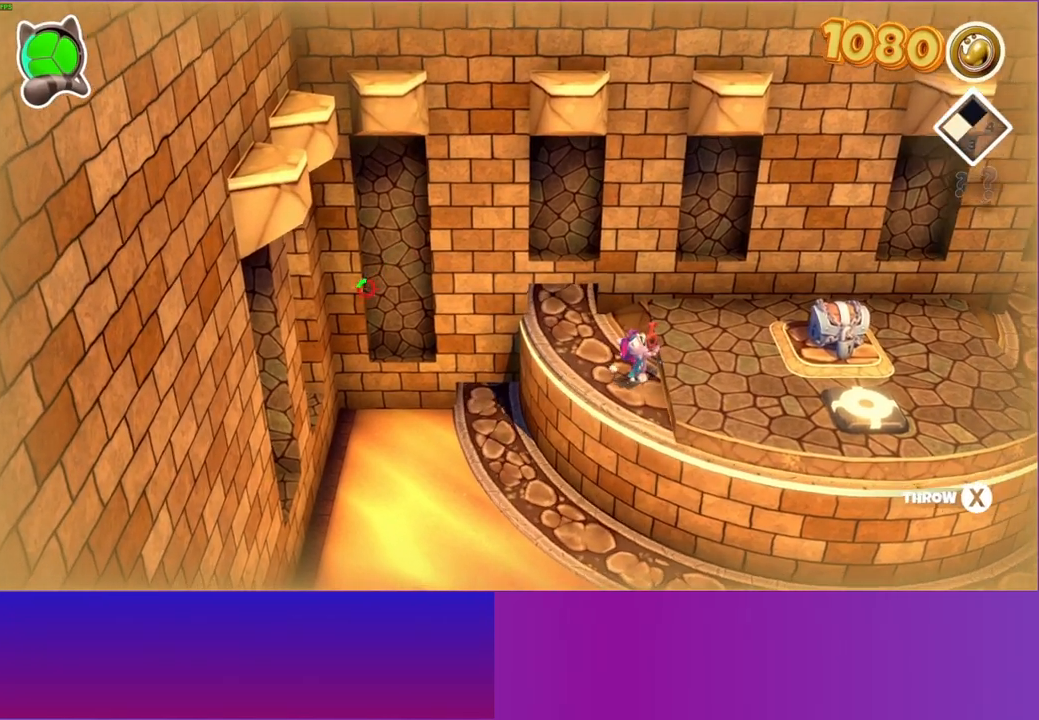
{"buttons": [], "left_stick": "up", "right_stick": "center", "events": [[167, "left_stick", "up"]]}
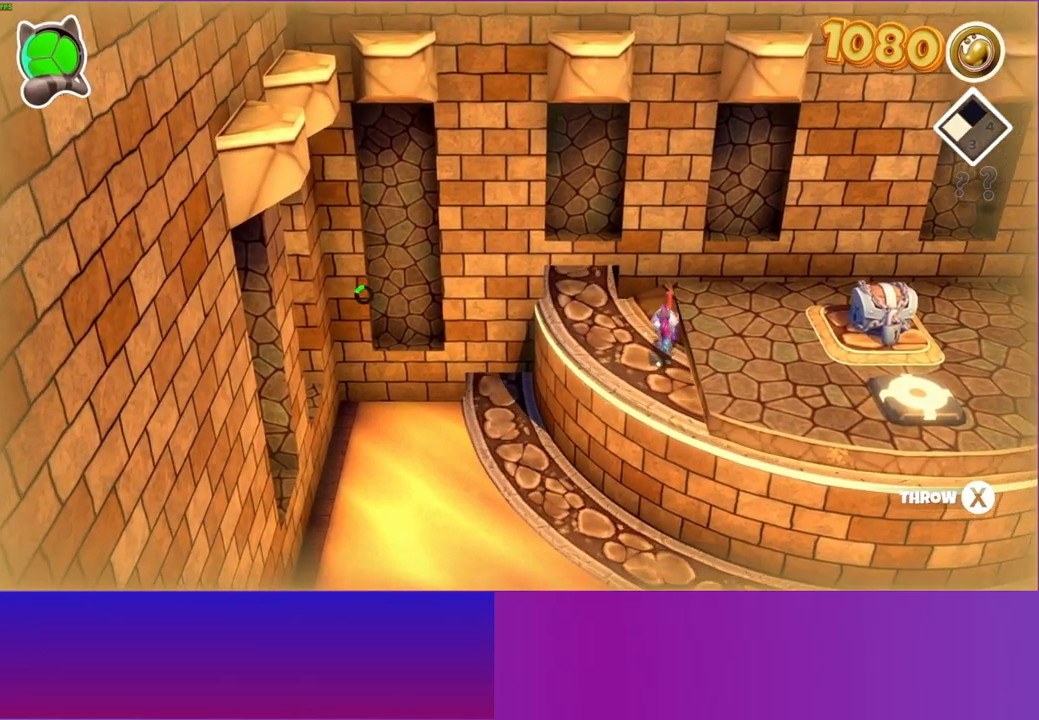
{"buttons": [], "left_stick": "up-right", "right_stick": "center", "events": [[300, "left_stick", "up-right"]]}
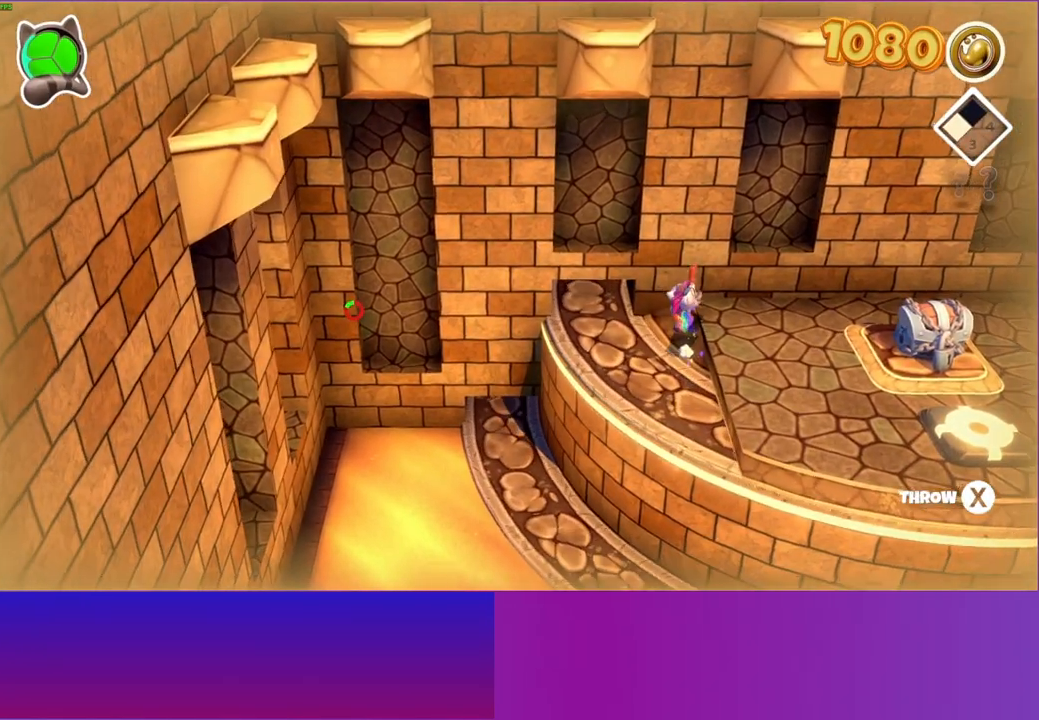
{"buttons": [], "left_stick": "down-right", "right_stick": "center", "events": [[117, "left_stick", "right"], [367, "left_stick", "down-right"]]}
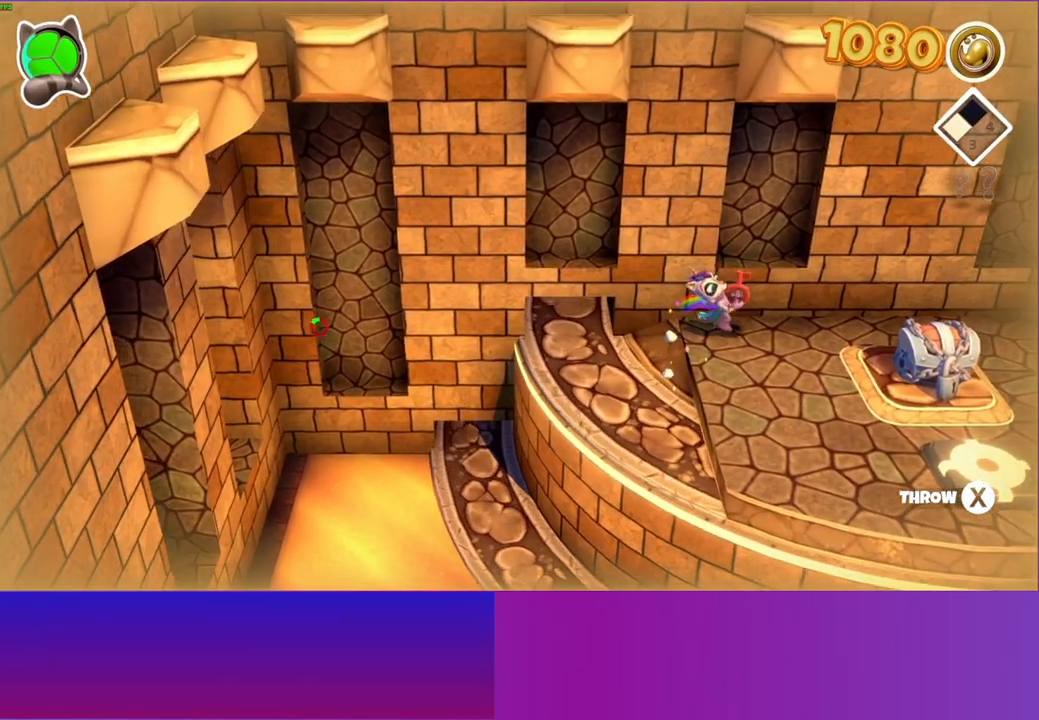
{"buttons": [], "left_stick": "down-right", "right_stick": "center", "events": []}
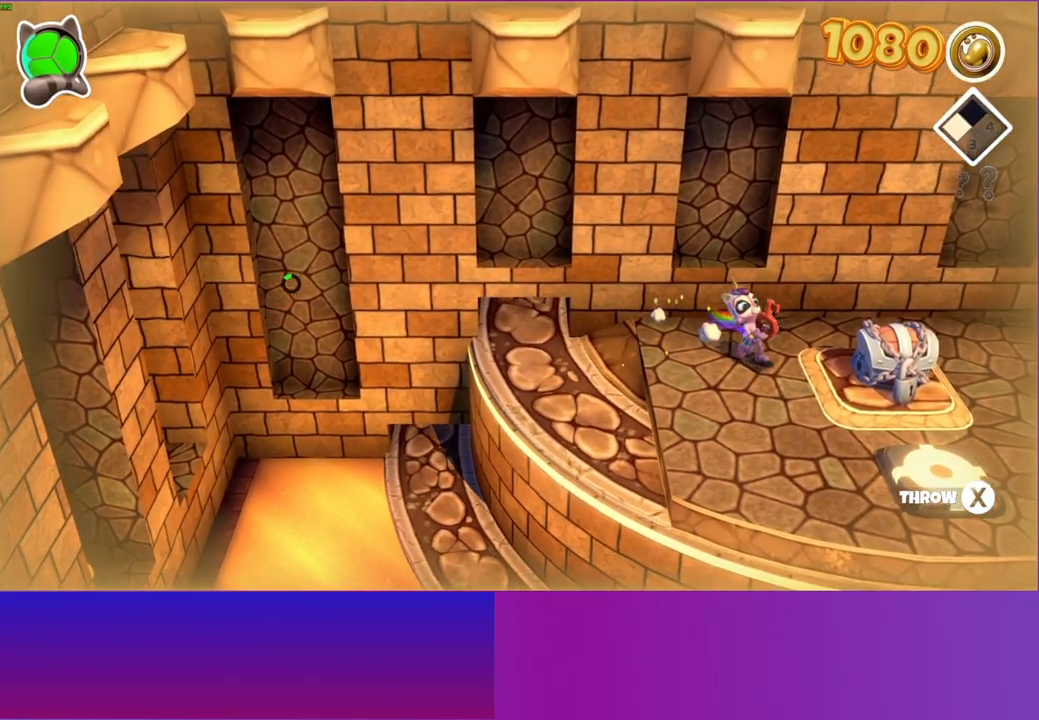
{"buttons": [], "left_stick": "down-right", "right_stick": "center", "events": []}
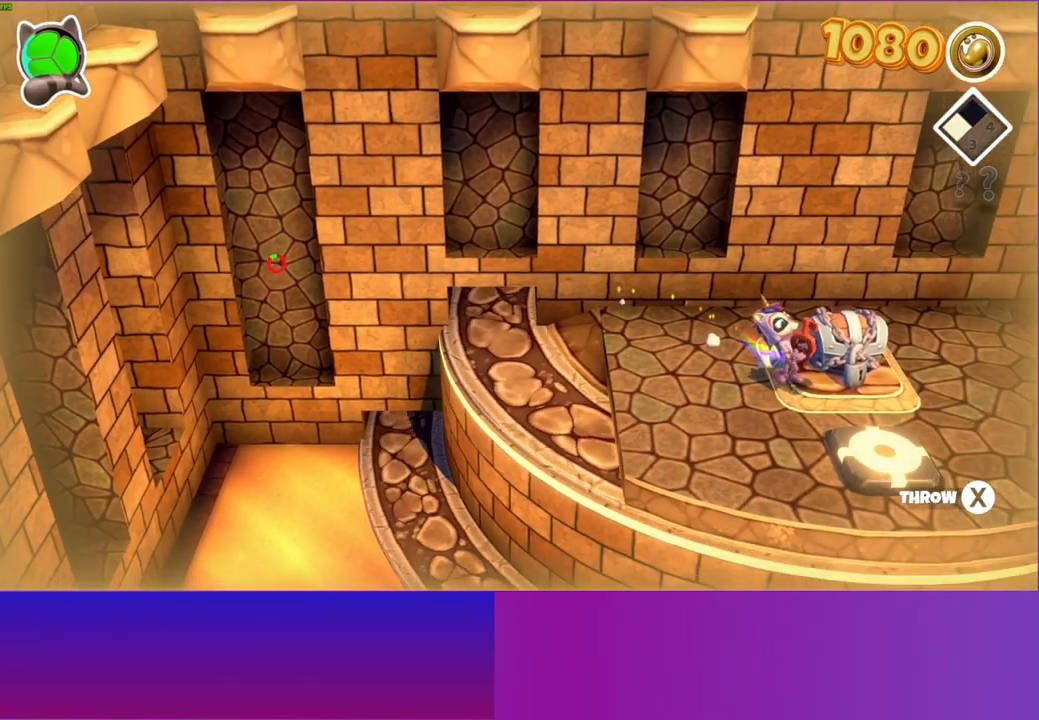
{"buttons": [], "left_stick": "center", "right_stick": "center", "events": [[17, "left_stick", "right"], [150, "left_stick", "up-right"], [300, "left_stick", "up"], [317, "A", "down"], [417, "A", "up"], [500, "left_stick", "center"]]}
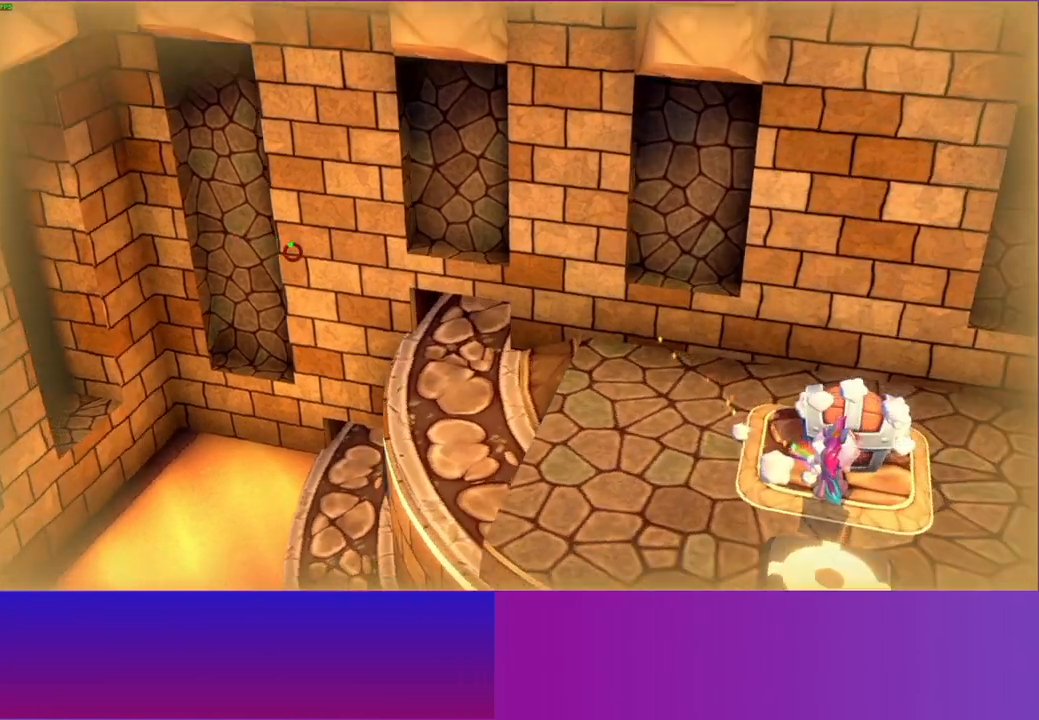
{"buttons": [], "left_stick": "center", "right_stick": "center", "events": [[33, "A", "down"], [133, "A", "up"]]}
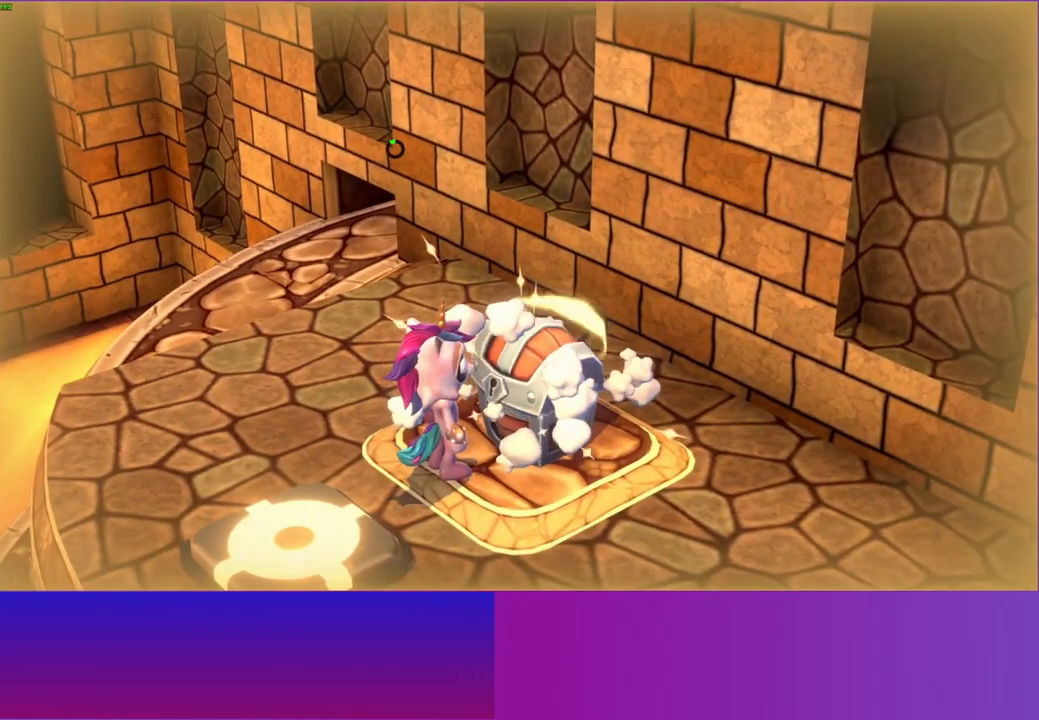
{"buttons": [], "left_stick": "center", "right_stick": "center", "events": []}
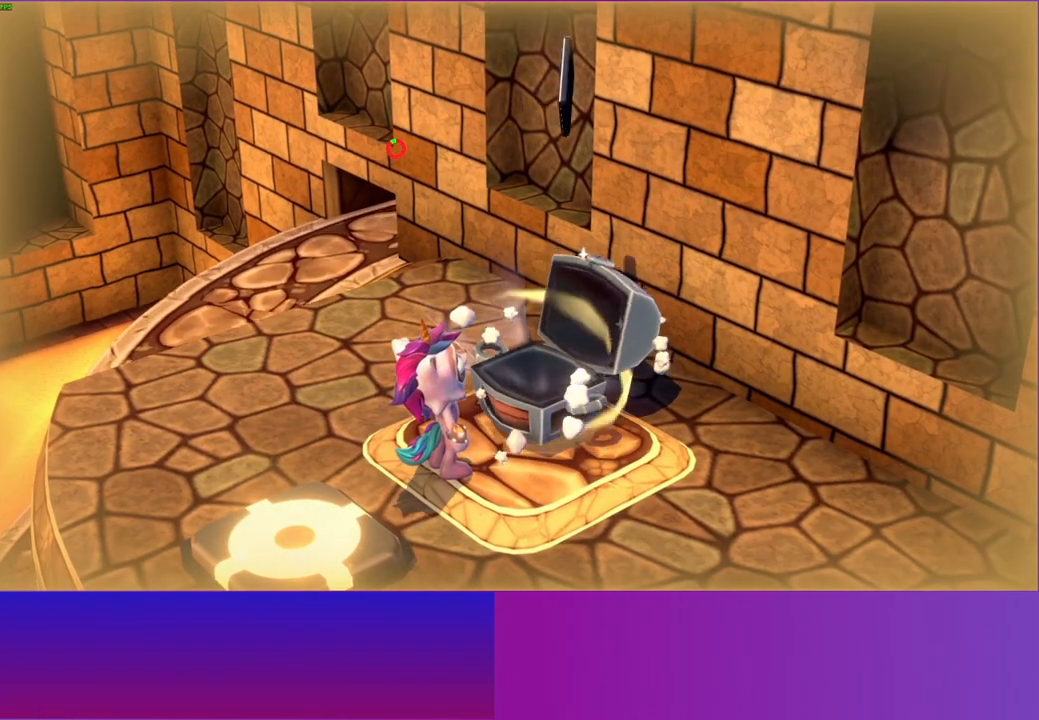
{"buttons": [], "left_stick": "up-right", "right_stick": "center", "events": [[283, "left_stick", "up-right"], [383, "A", "down"], [483, "A", "up"]]}
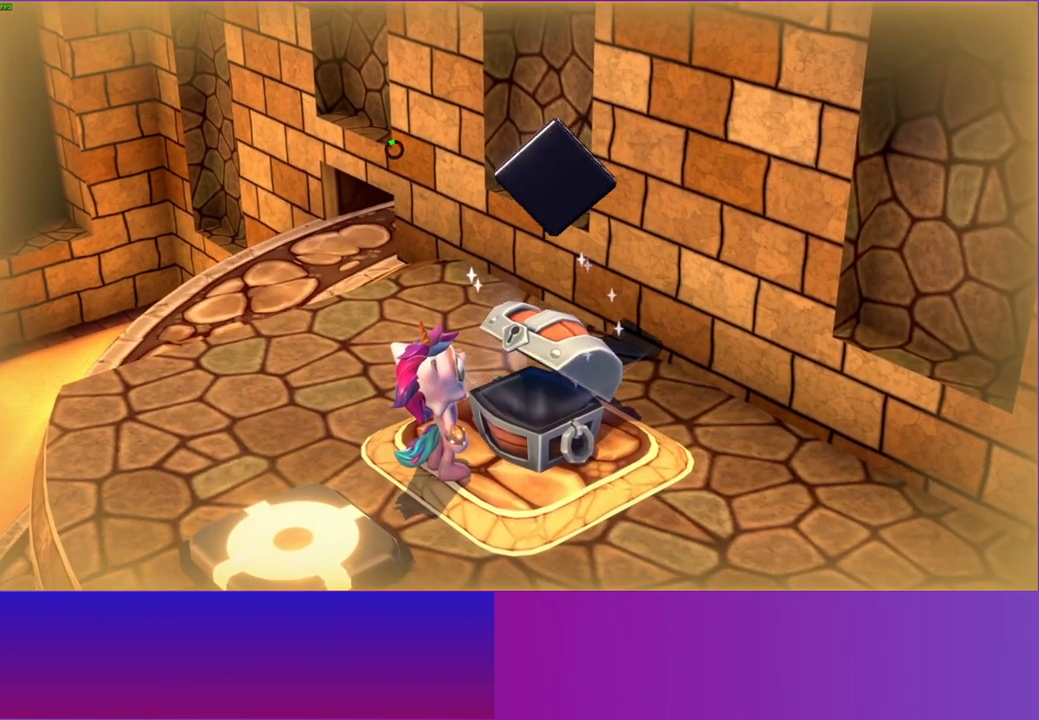
{"buttons": ["A"], "left_stick": "up-right", "right_stick": "center", "events": [[100, "A", "down"], [167, "A", "up"], [300, "A", "down"], [367, "A", "up"], [483, "A", "down"]]}
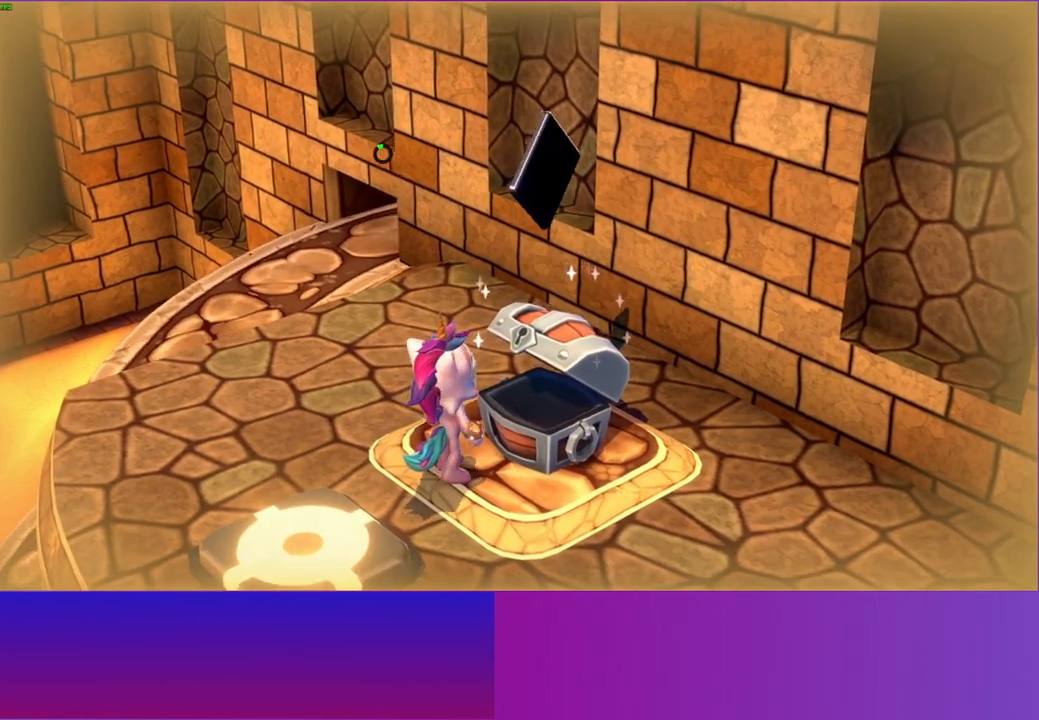
{"buttons": [], "left_stick": "center", "right_stick": "center", "events": [[67, "A", "up"], [167, "A", "down"], [267, "A", "up"], [383, "left_stick", "center"]]}
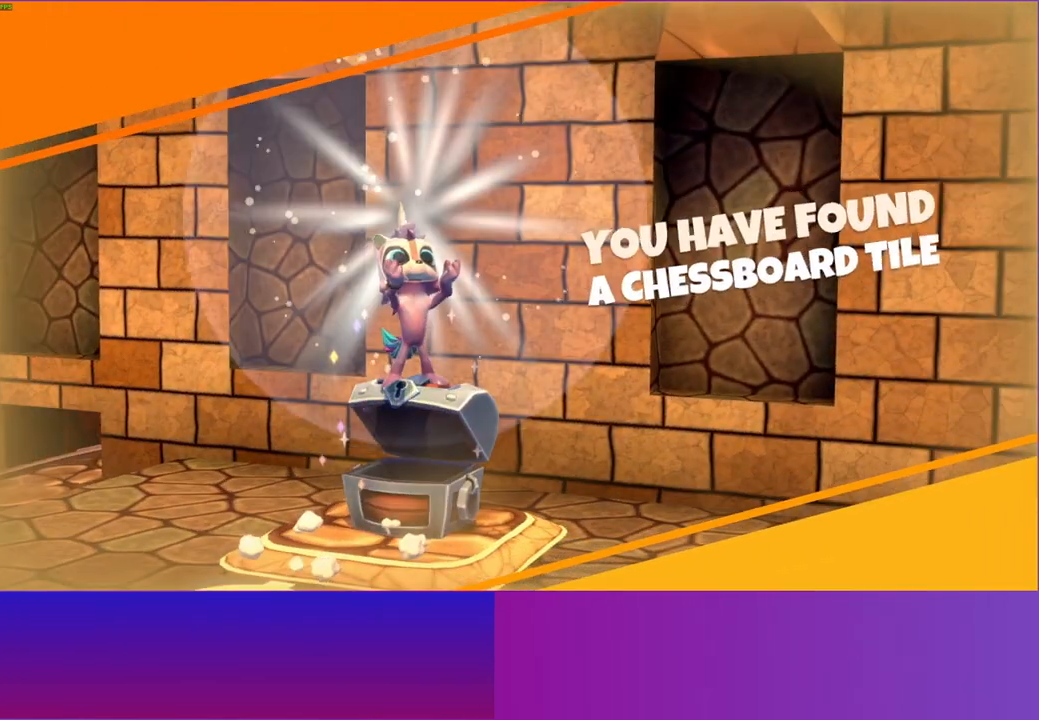
{"buttons": [], "left_stick": "down-right", "right_stick": "center", "events": [[50, "left_stick", "down-right"], [117, "Y", "down"], [250, "Y", "up"]]}
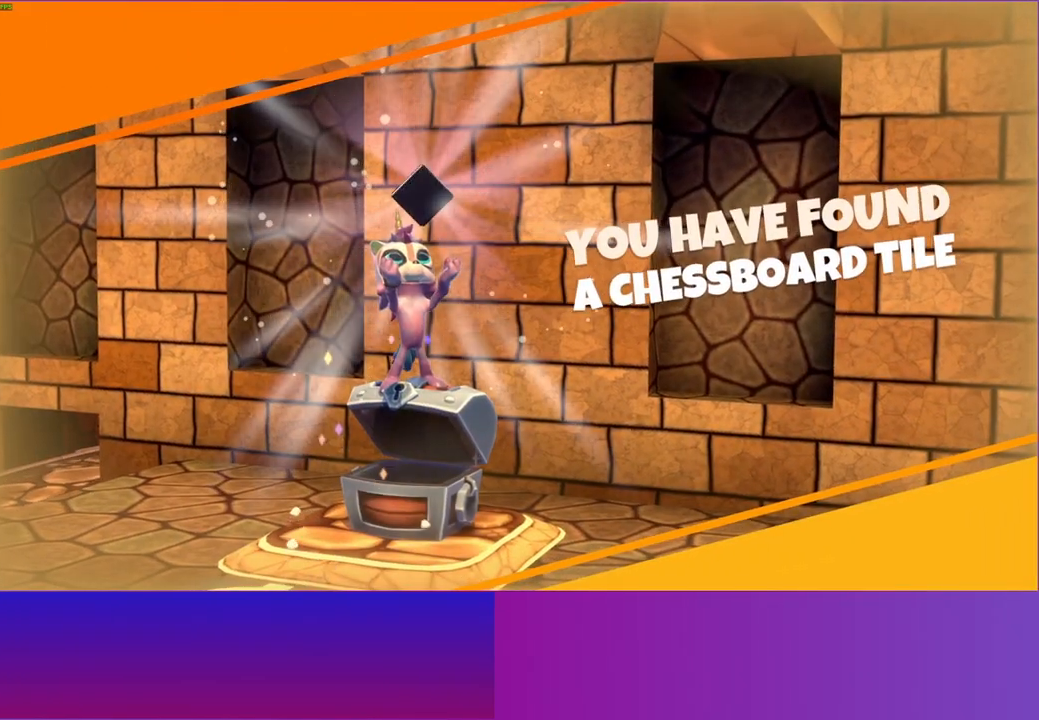
{"buttons": [], "left_stick": "down-right", "right_stick": "center", "events": []}
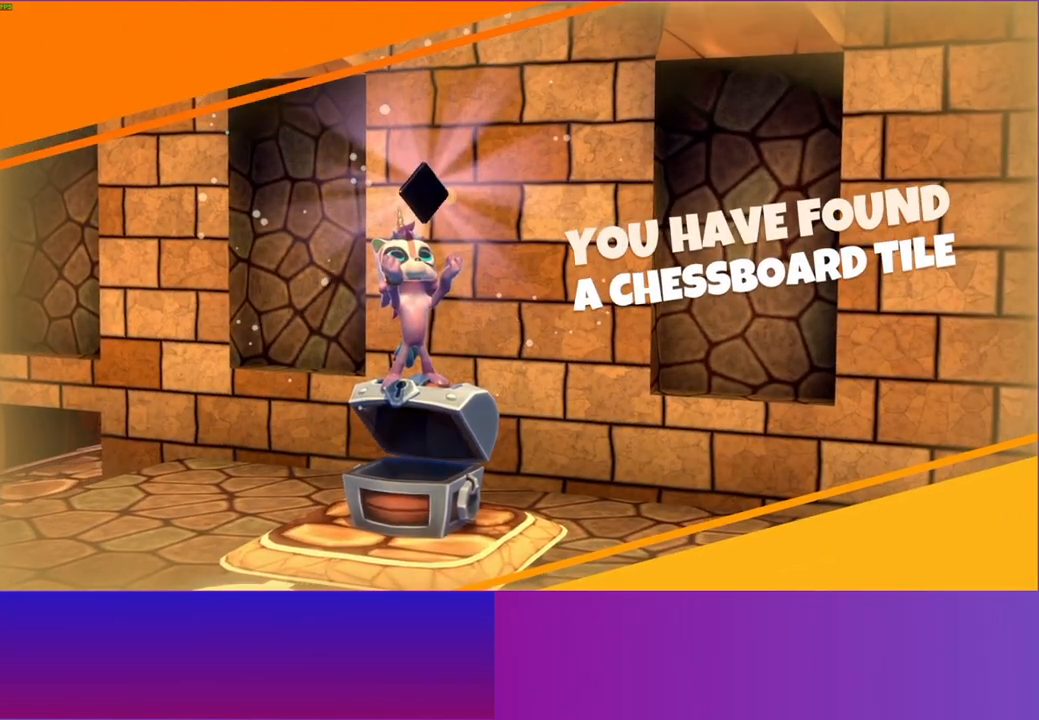
{"buttons": [], "left_stick": "down-right", "right_stick": "center", "events": [[333, "Y", "down"], [500, "Y", "up"]]}
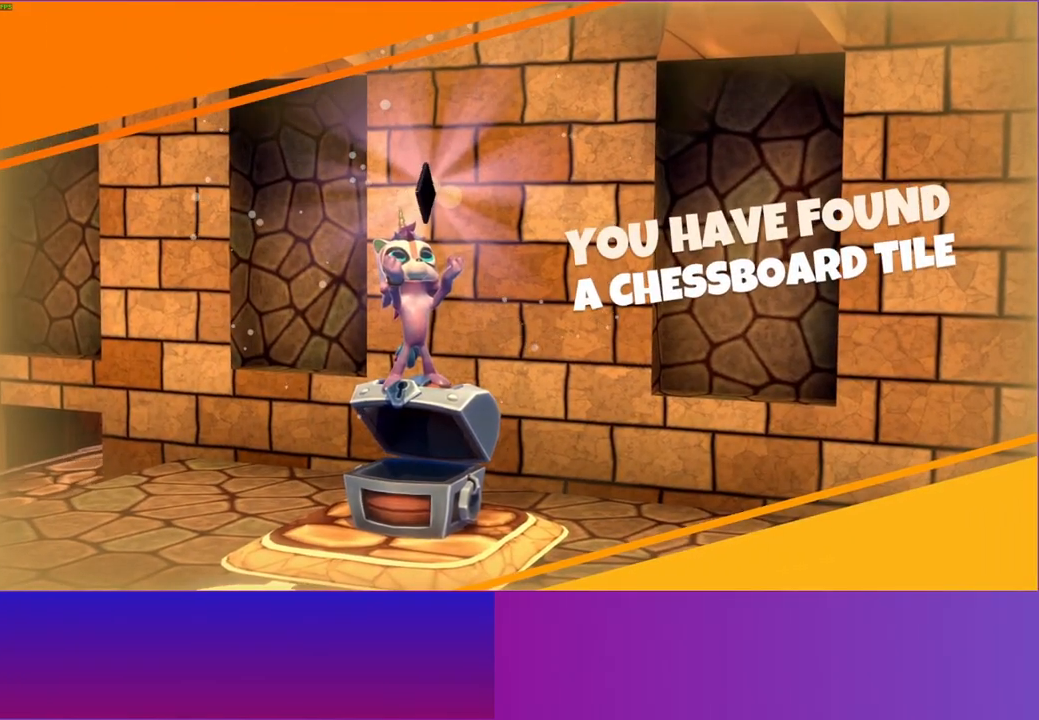
{"buttons": [], "left_stick": "down-right", "right_stick": "center", "events": []}
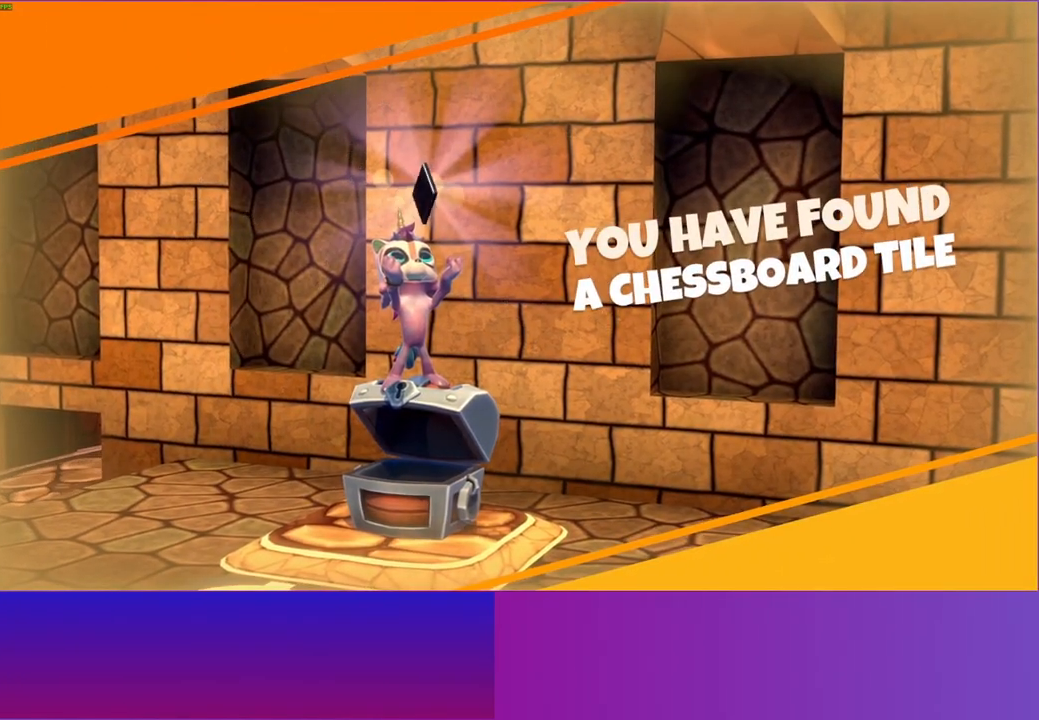
{"buttons": [], "left_stick": "down-right", "right_stick": "center", "events": []}
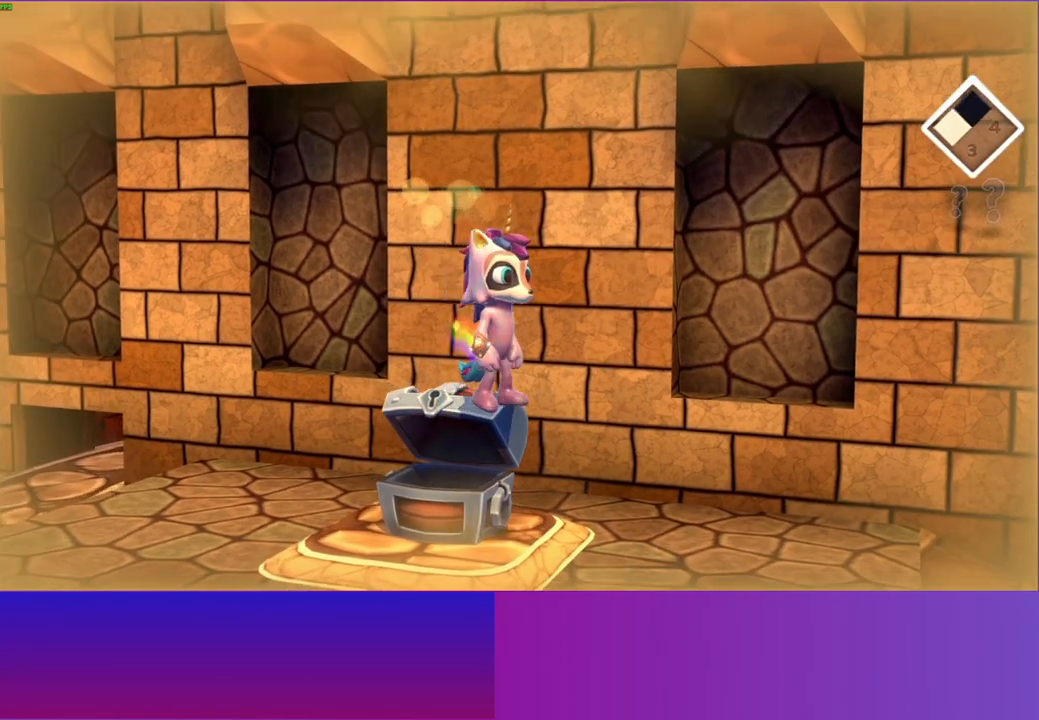
{"buttons": [], "left_stick": "down-right", "right_stick": "center", "events": []}
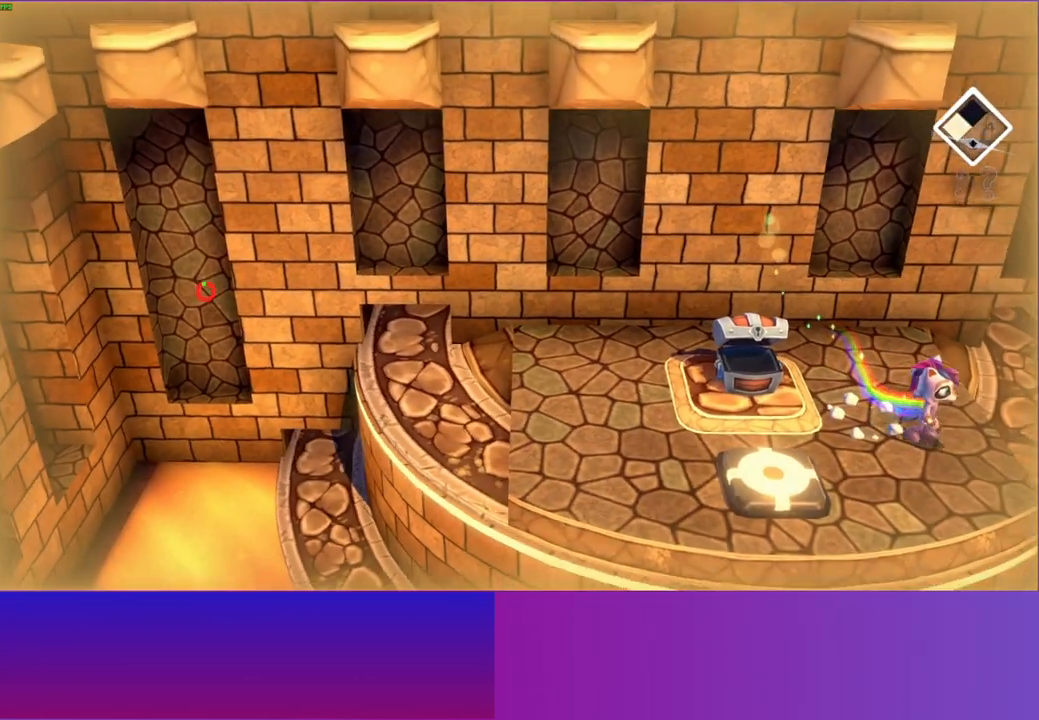
{"buttons": [], "left_stick": "down-right", "right_stick": "center", "events": []}
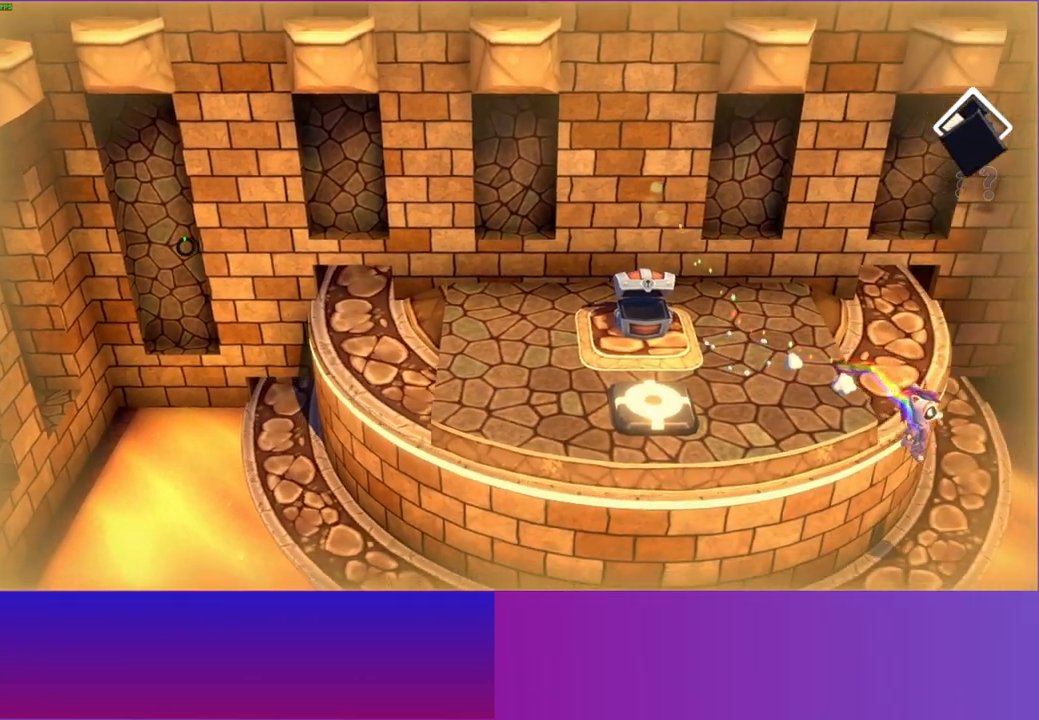
{"buttons": [], "left_stick": "down-right", "right_stick": "center", "events": []}
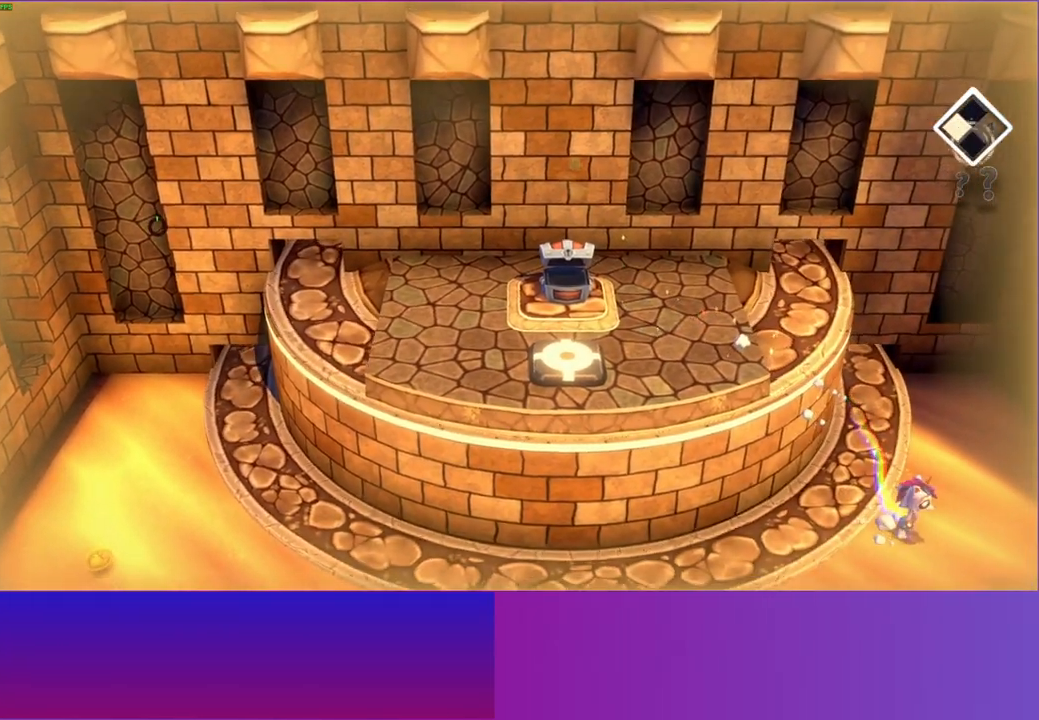
{"buttons": [], "left_stick": "down-right", "right_stick": "center", "events": []}
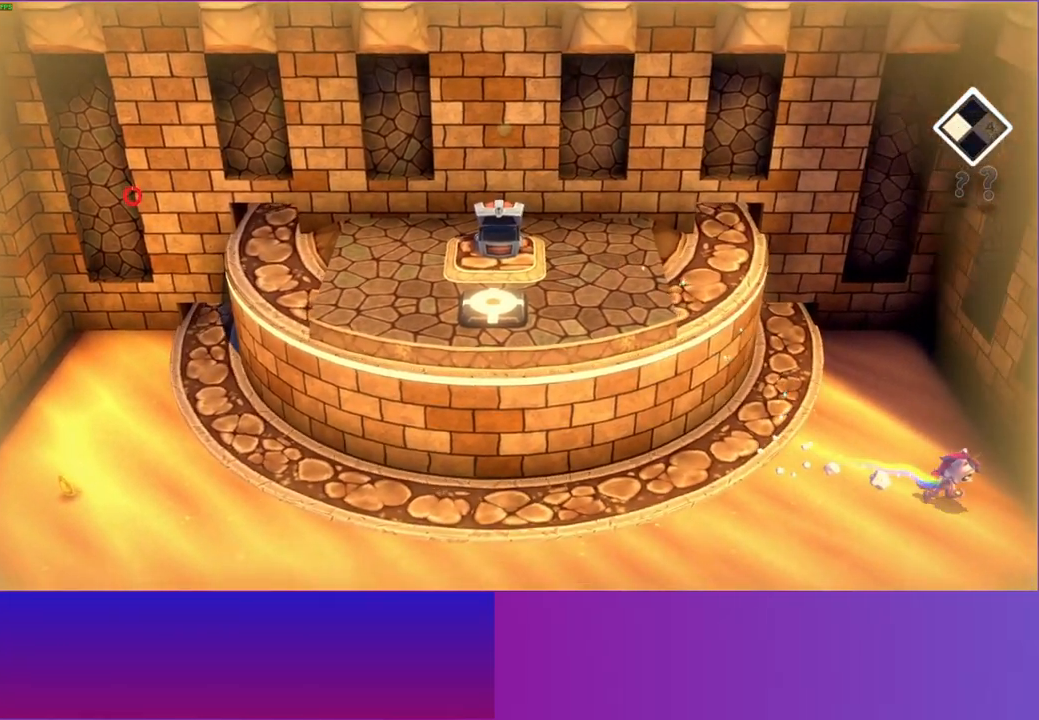
{"buttons": [], "left_stick": "down-right", "right_stick": "center", "events": []}
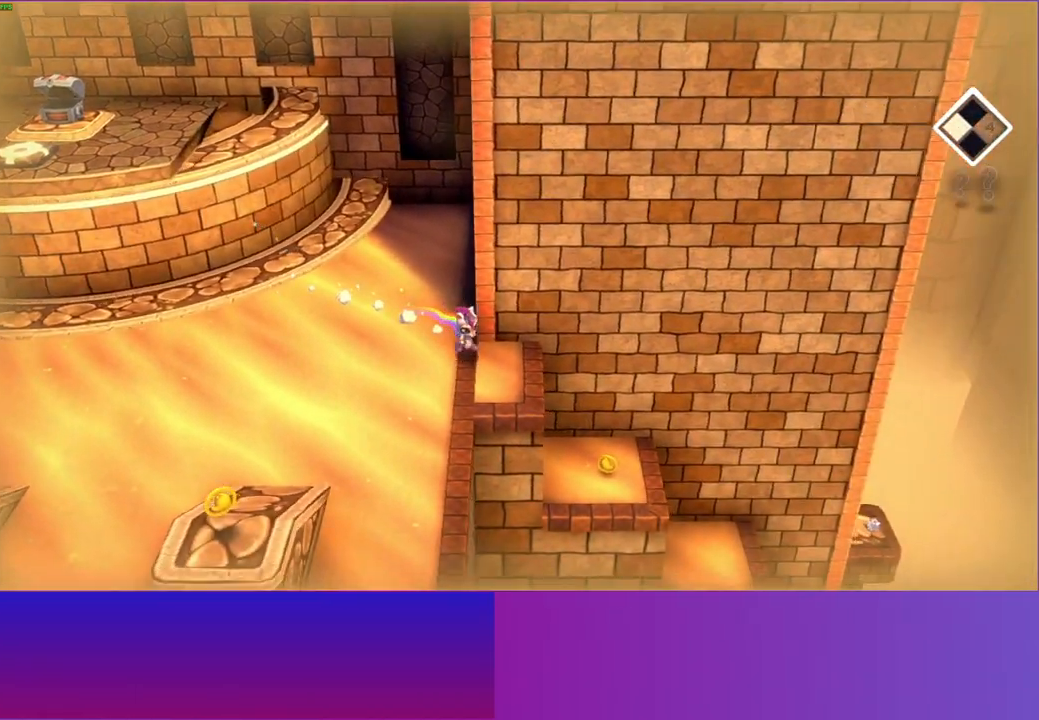
{"buttons": [], "left_stick": "up-right", "right_stick": "center", "events": [[467, "left_stick", "up-right"]]}
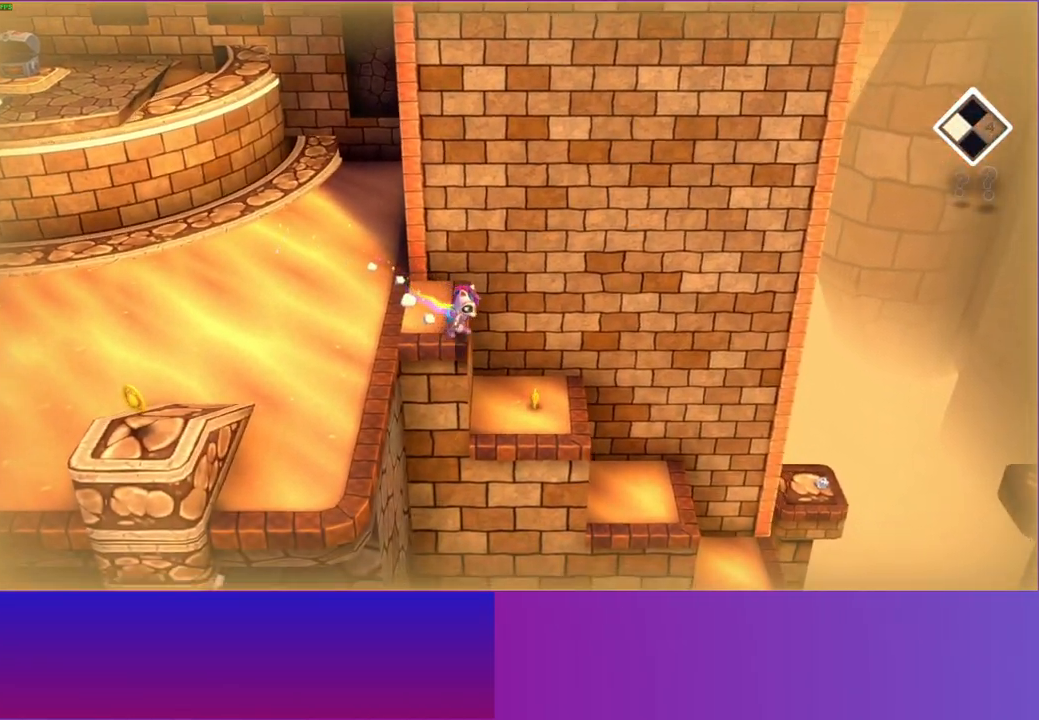
{"buttons": ["A"], "left_stick": "left", "right_stick": "center", "events": [[67, "A", "down"], [317, "left_stick", "up-left"], [433, "left_stick", "left"]]}
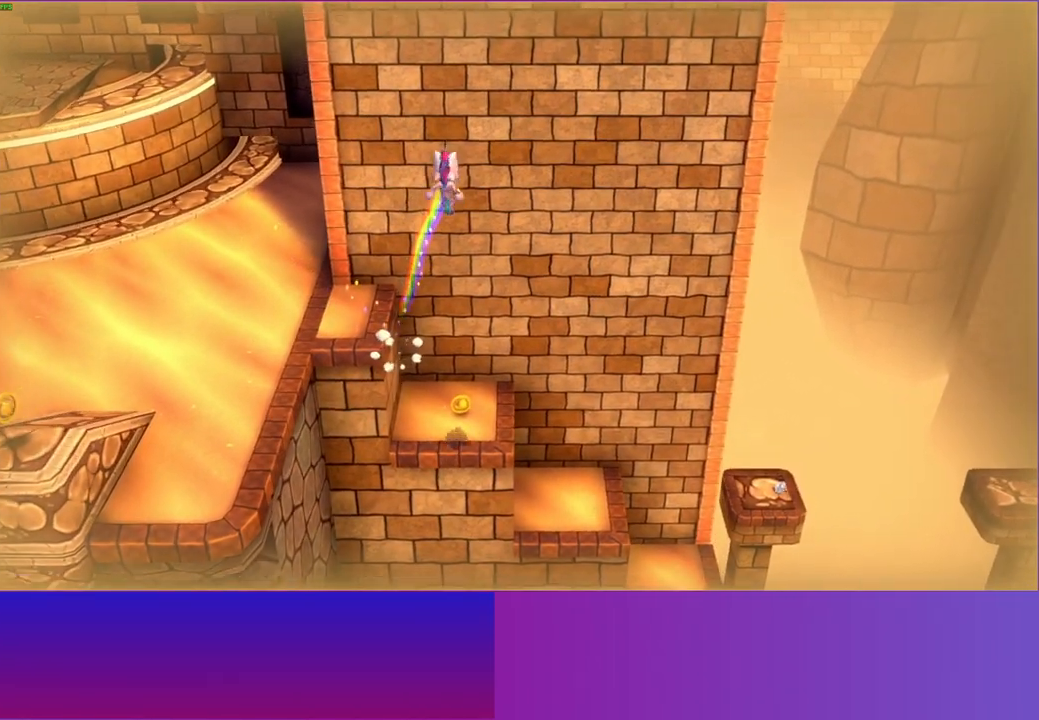
{"buttons": [], "left_stick": "left", "right_stick": "center", "events": [[100, "A", "up"]]}
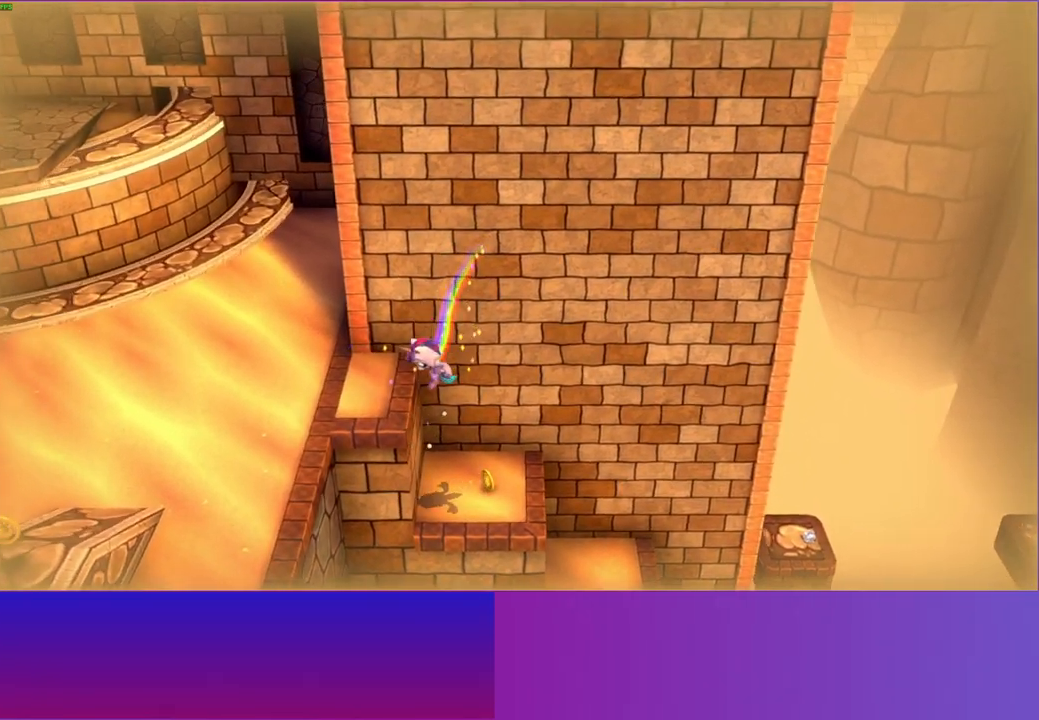
{"buttons": ["A"], "left_stick": "up-left", "right_stick": "center", "events": [[167, "A", "down"], [417, "left_stick", "up-left"]]}
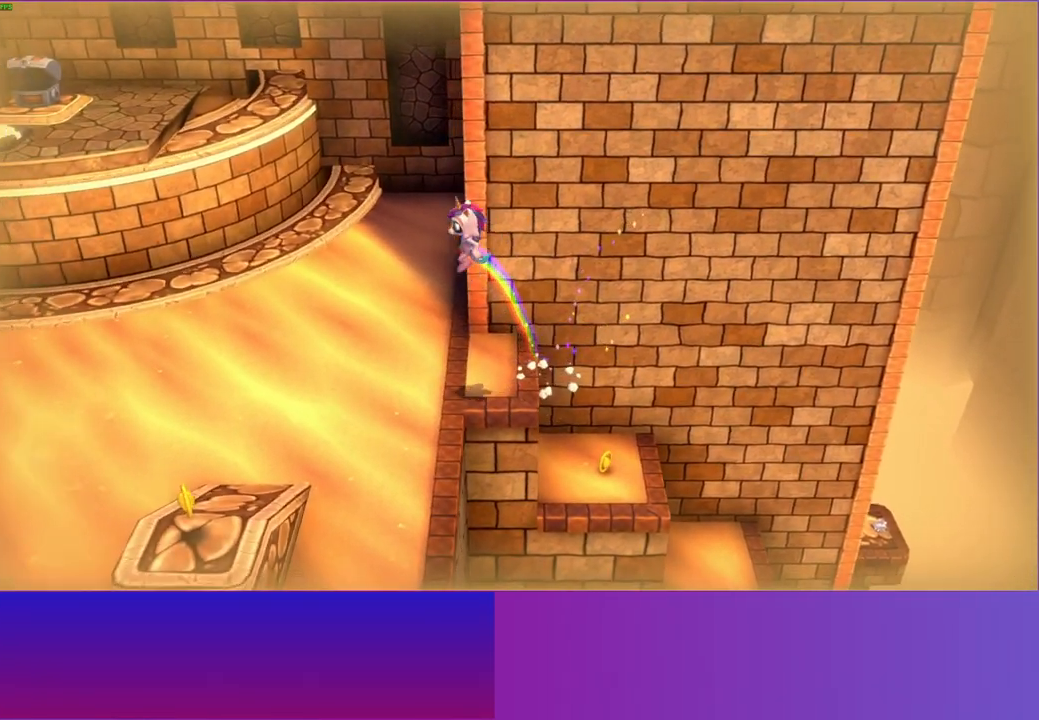
{"buttons": [], "left_stick": "left", "right_stick": "center", "events": [[17, "A", "up"], [133, "left_stick", "left"], [150, "Y", "down"], [283, "Y", "up"]]}
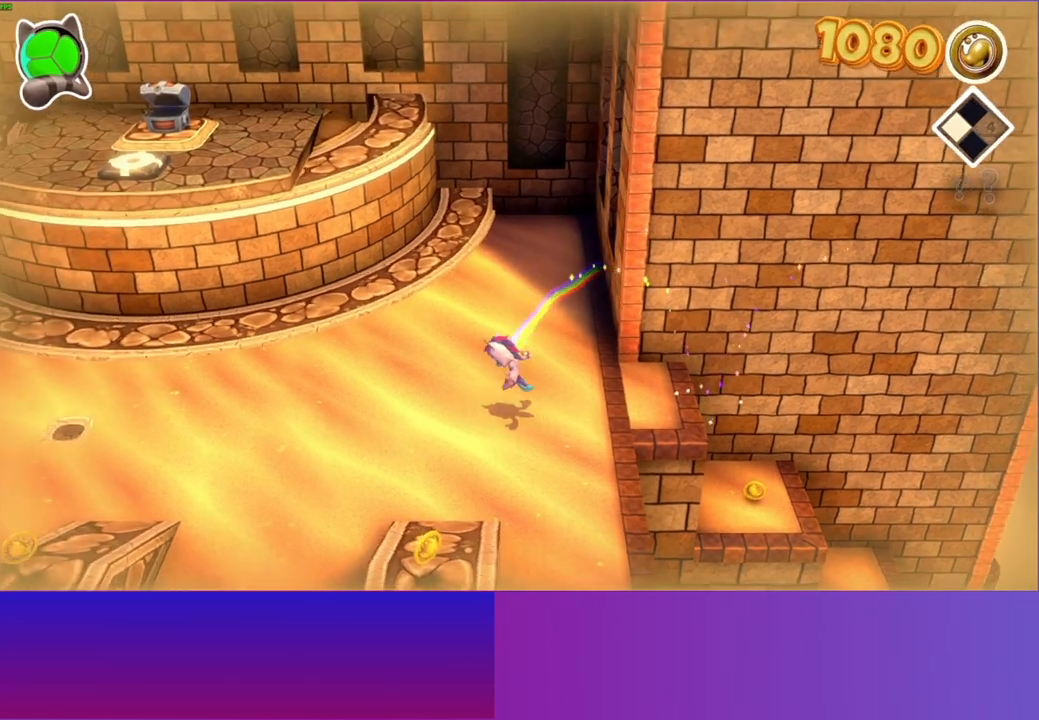
{"buttons": [], "left_stick": "left", "right_stick": "center", "events": []}
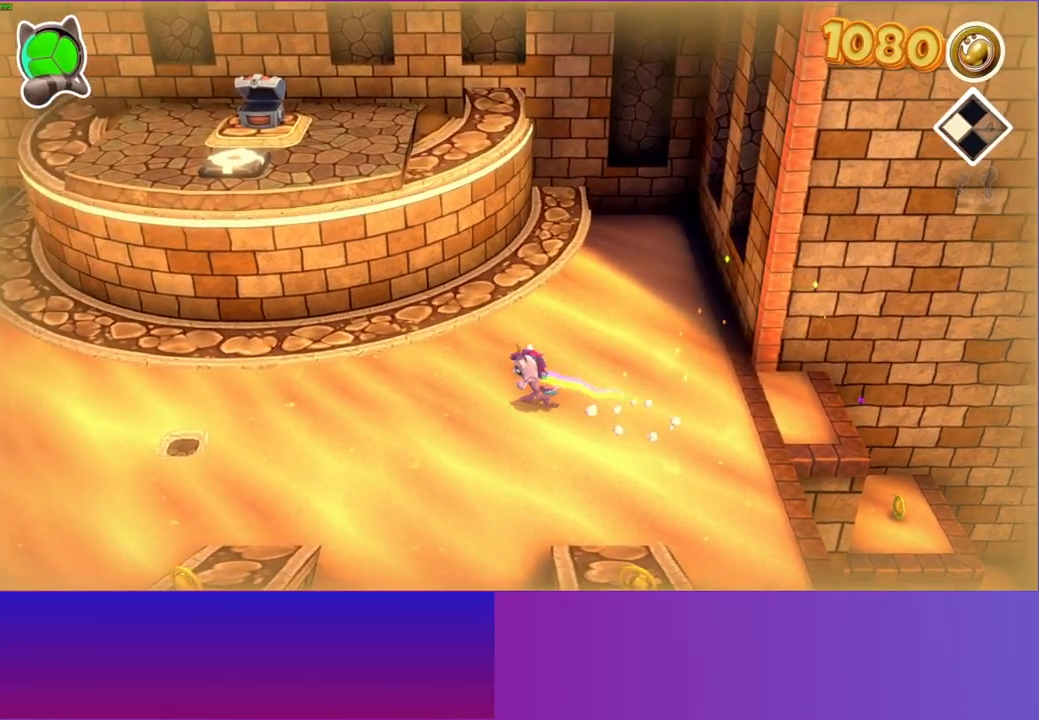
{"buttons": [], "left_stick": "left", "right_stick": "center", "events": []}
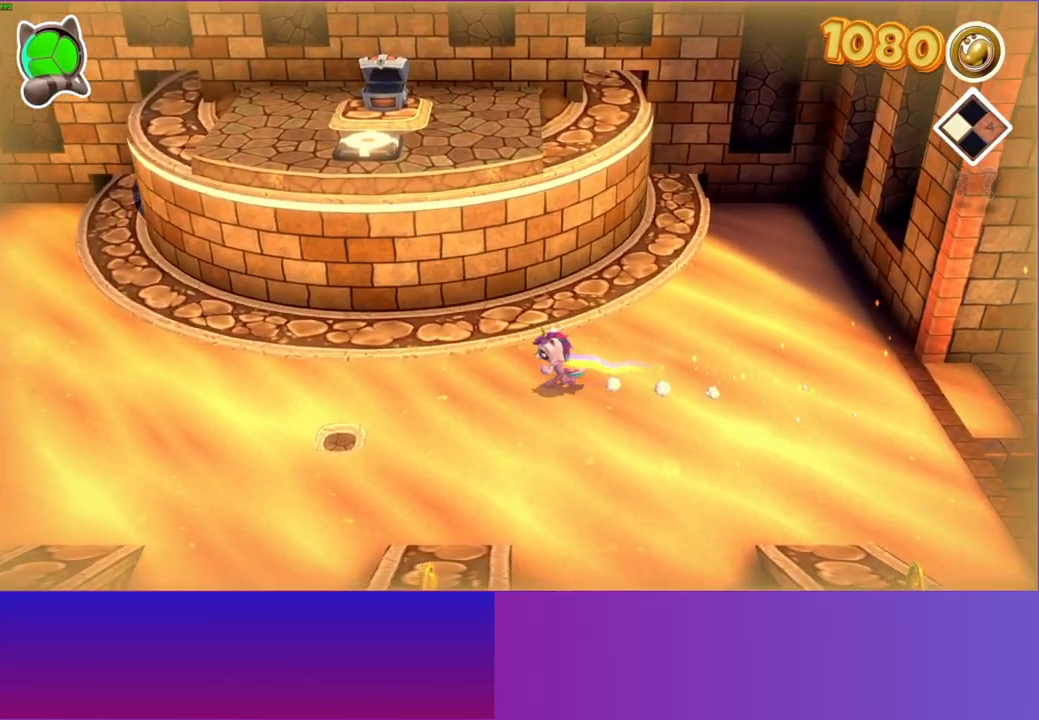
{"buttons": [], "left_stick": "left", "right_stick": "center", "events": [[183, "Y", "down"], [300, "Y", "up"]]}